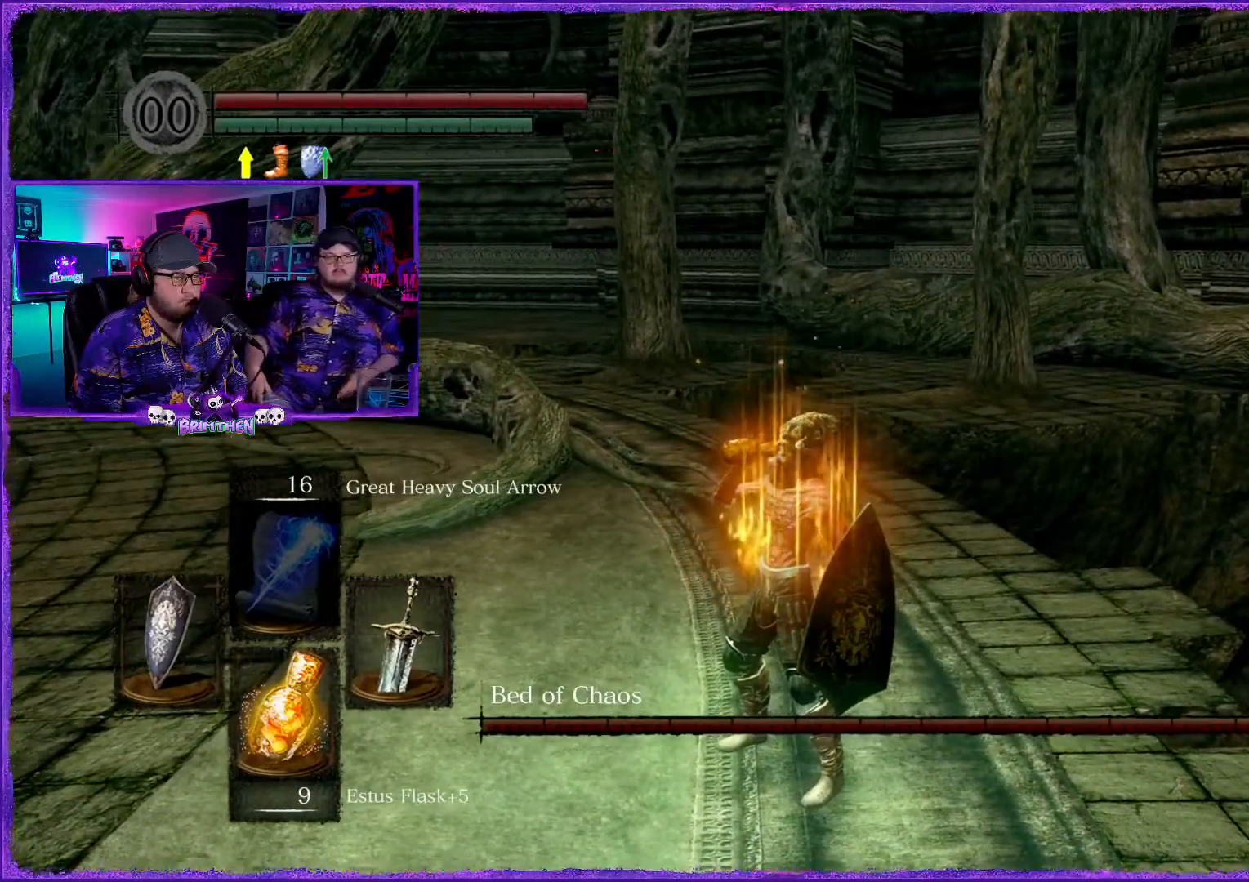
Gameplay with a controller (PlayStation layout); each line is a JSON object with the inputs held at the frame after it. "events" lists button and stick changes between this image and that frame as [ms after this image, input, new state], when the widget could be followed in between.
{"buttons": ["CIRCLE"], "left_stick": "up-left", "right_stick": "center", "events": []}
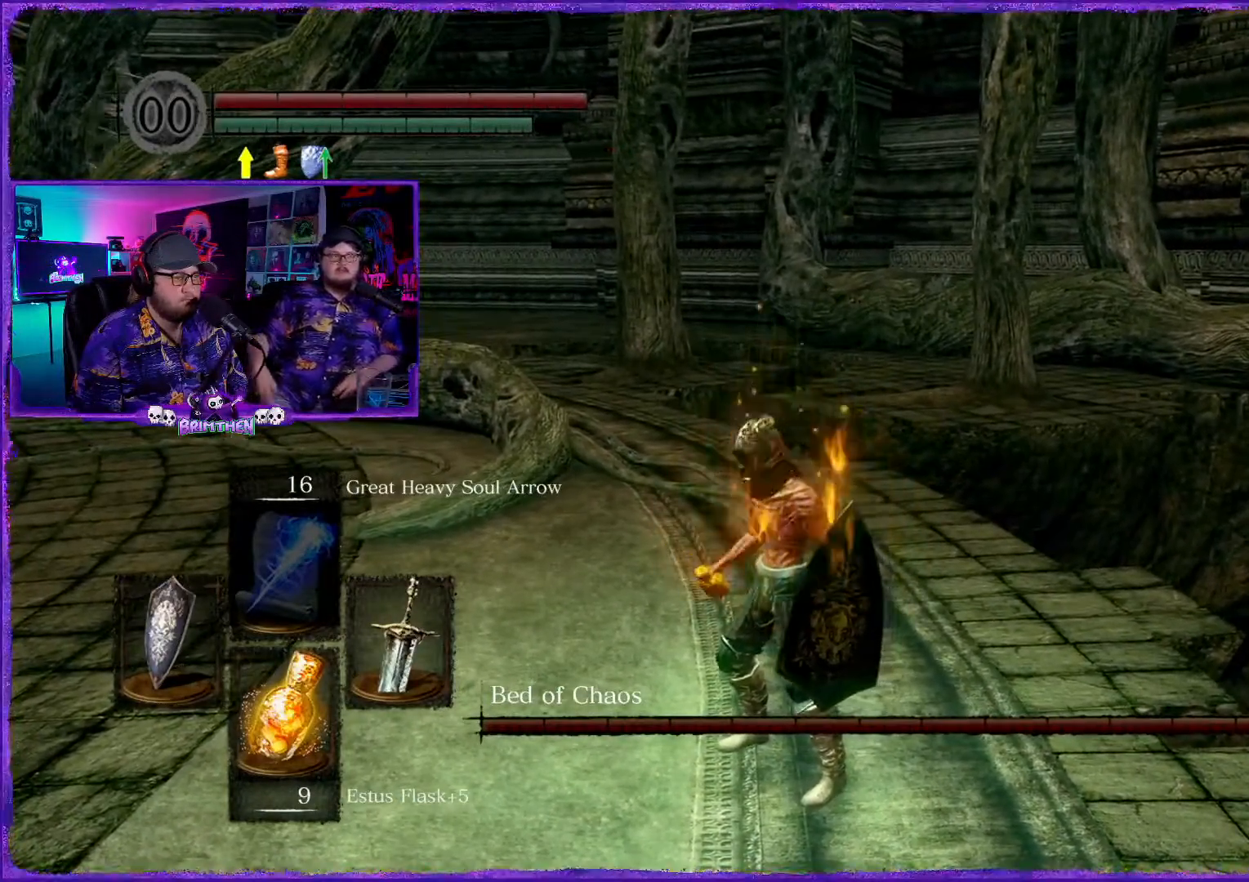
{"buttons": ["CIRCLE"], "left_stick": "up-left", "right_stick": "center", "events": []}
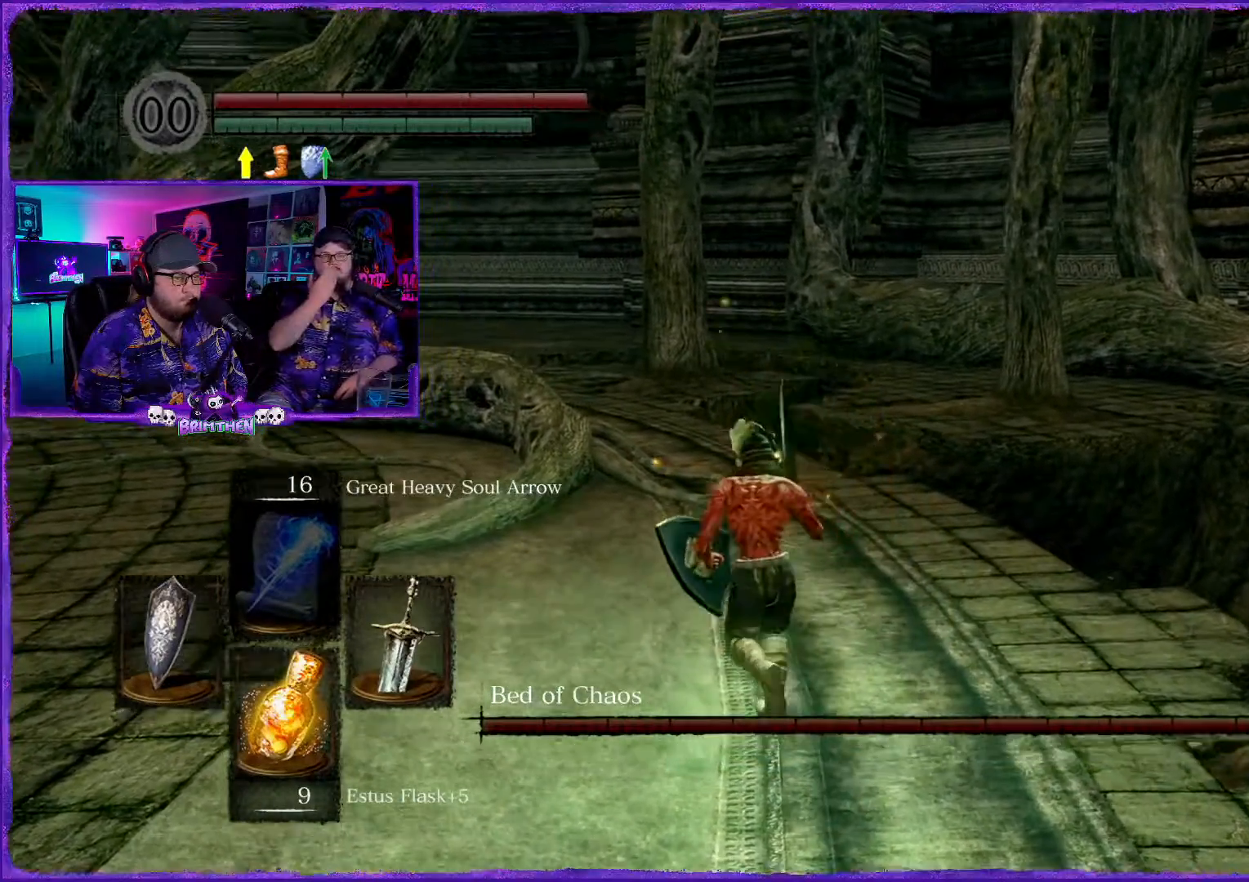
{"buttons": ["CIRCLE"], "left_stick": "up", "right_stick": "center", "events": [[183, "left_stick", "up"]]}
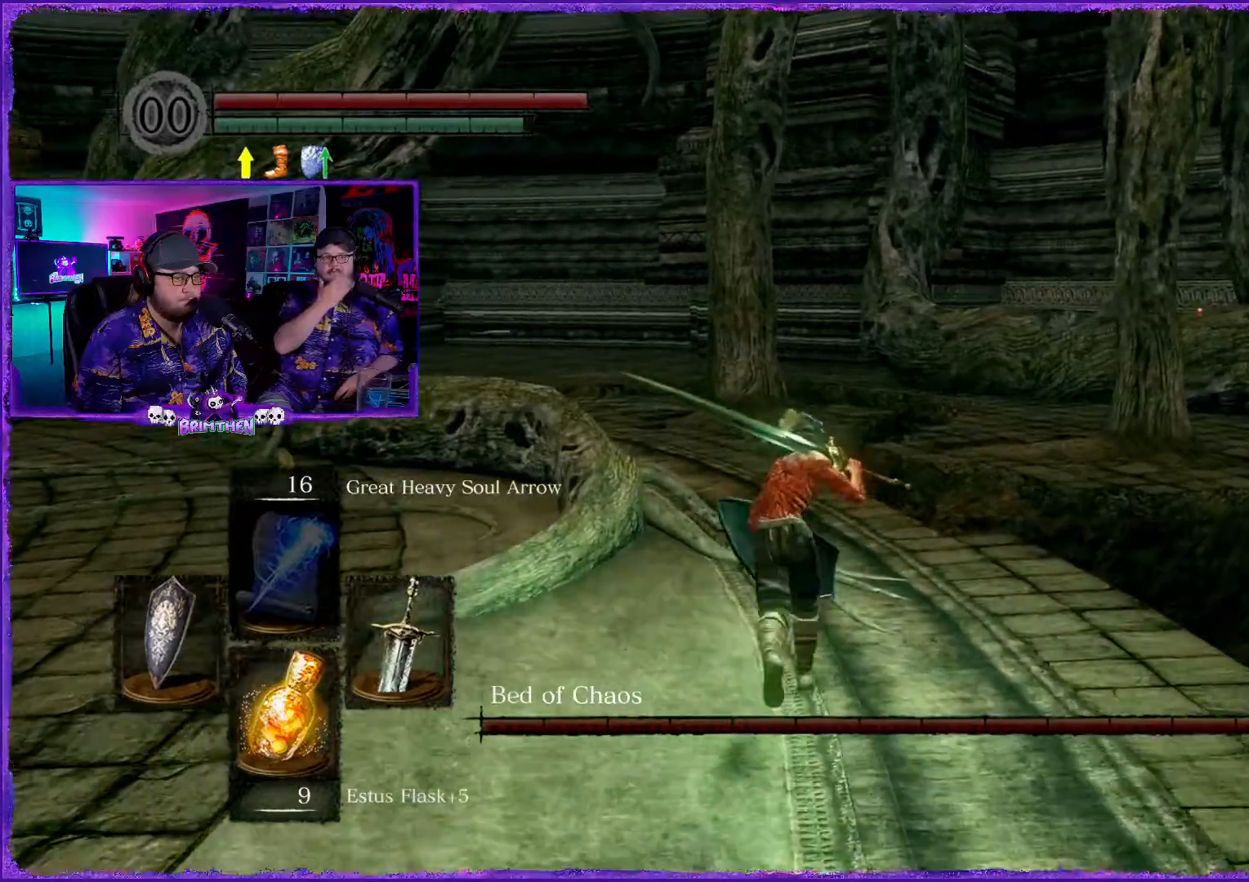
{"buttons": ["CIRCLE"], "left_stick": "left", "right_stick": "center", "events": [[301, "CIRCLE", "up"], [417, "CIRCLE", "down"], [417, "left_stick", "left"]]}
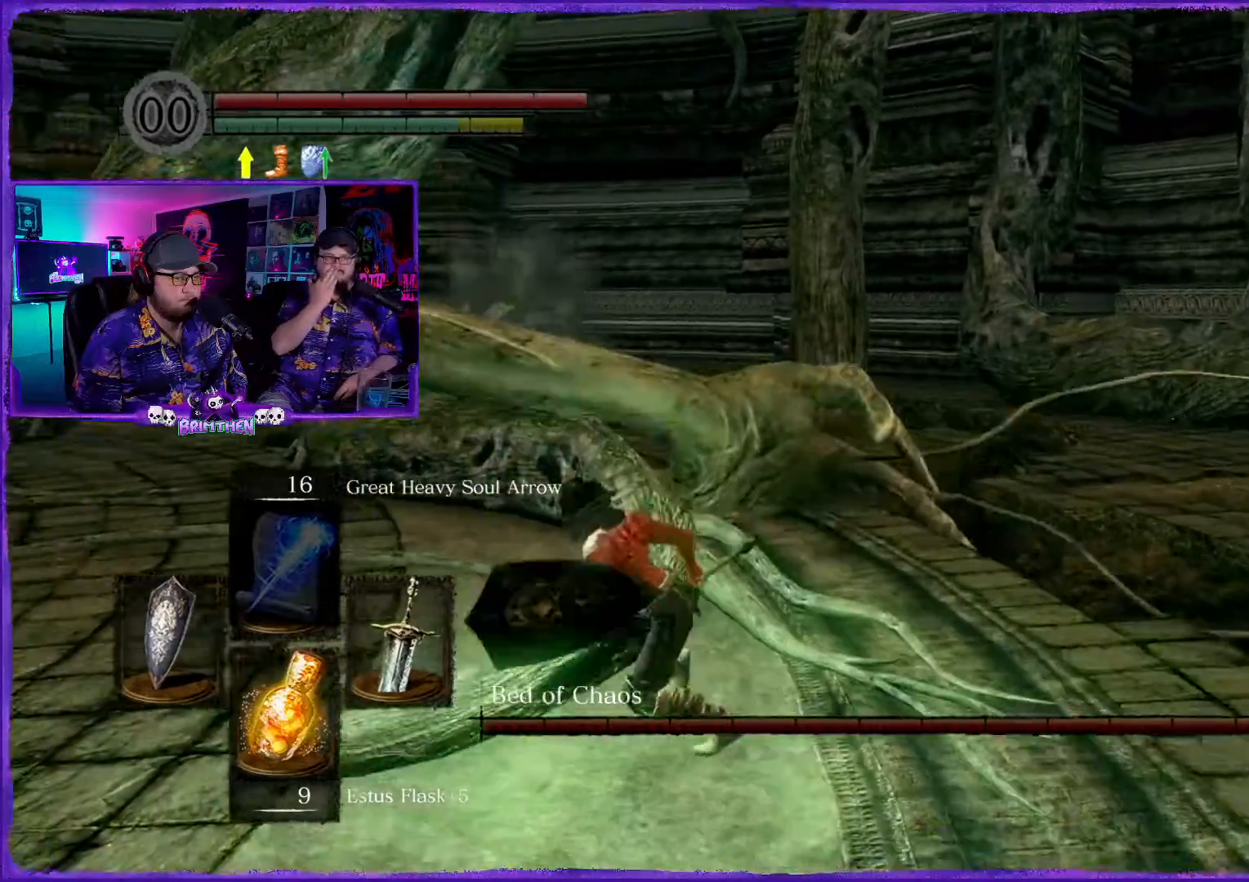
{"buttons": [], "left_stick": "up-left", "right_stick": "center", "events": [[83, "CIRCLE", "up"], [350, "left_stick", "up-left"]]}
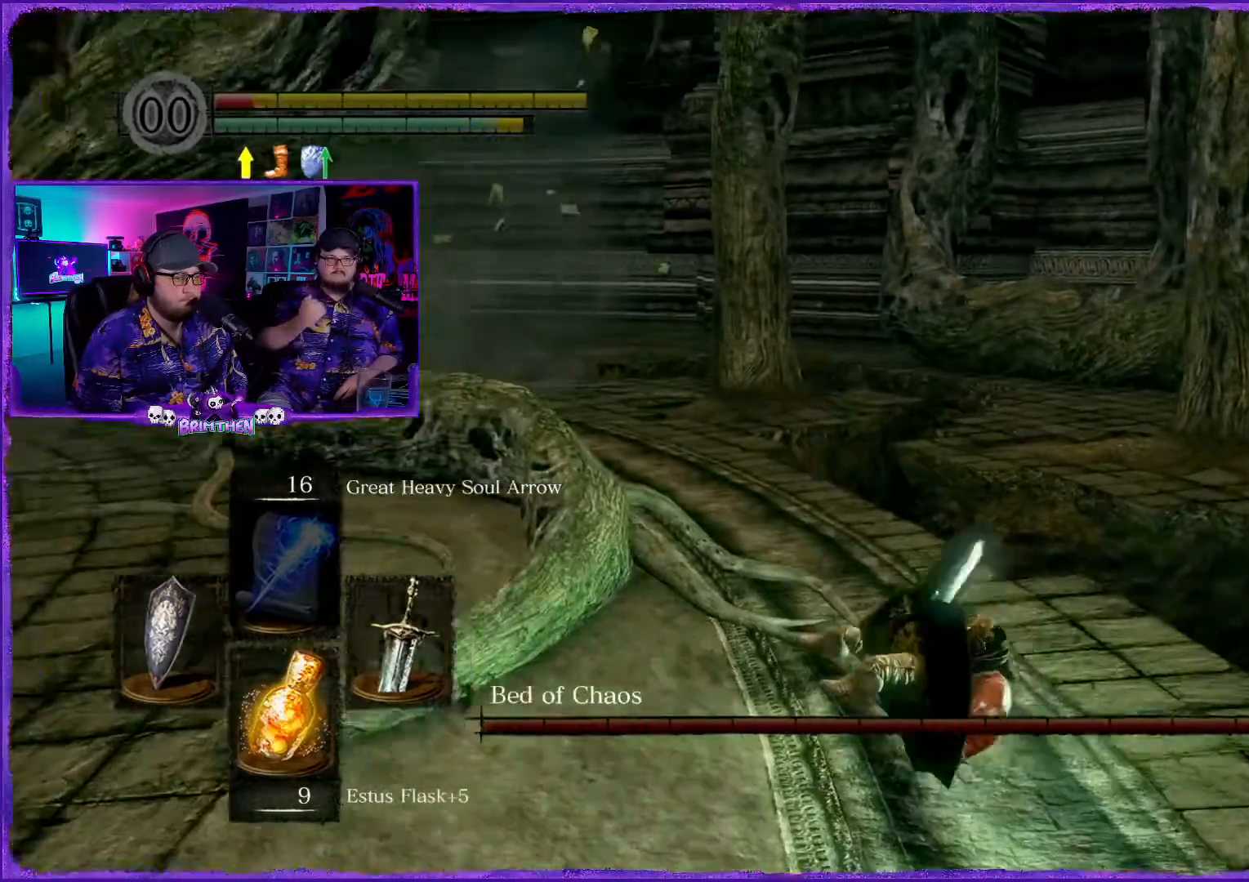
{"buttons": [], "left_stick": "up-left", "right_stick": "center", "events": []}
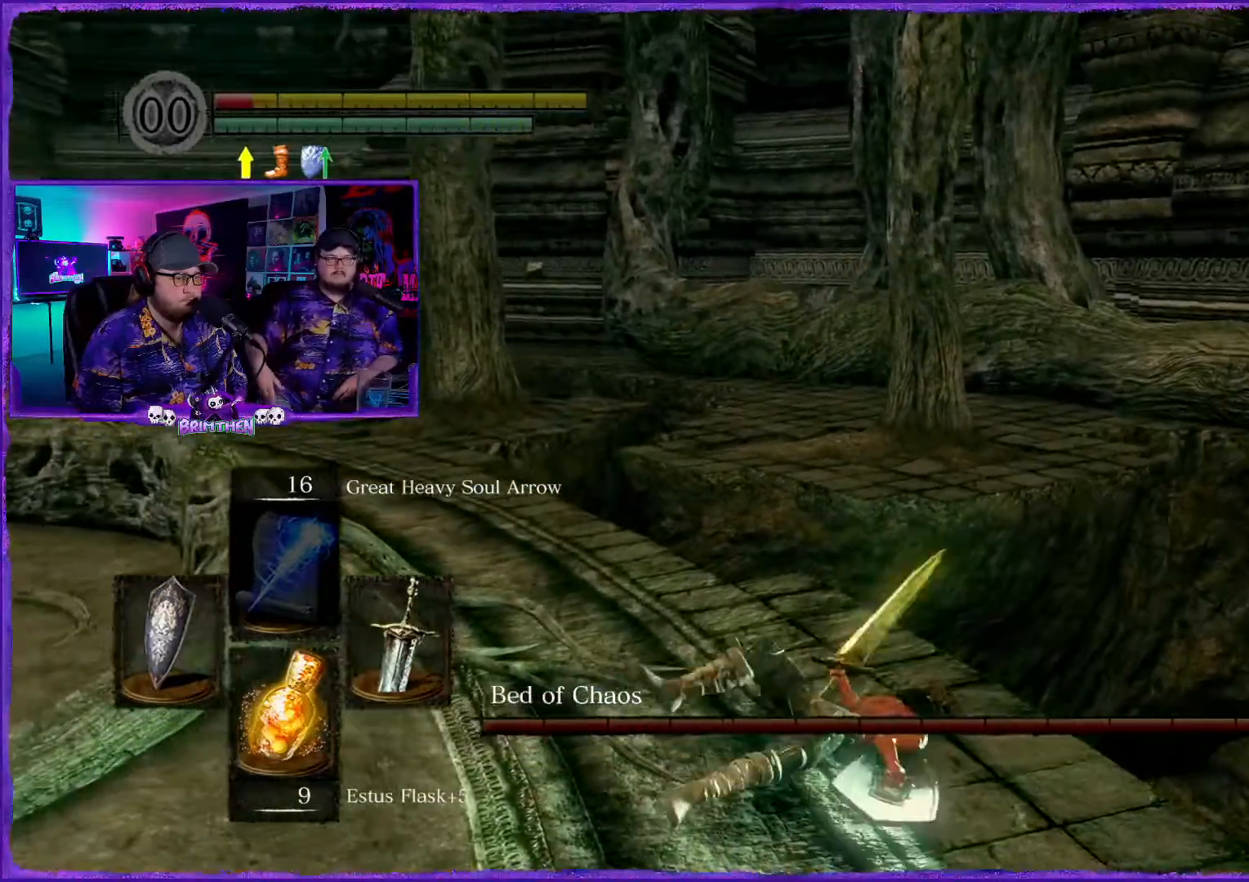
{"buttons": ["SQUARE"], "left_stick": "left", "right_stick": "center", "events": [[133, "CIRCLE", "down"], [183, "left_stick", "left"], [300, "CIRCLE", "up"], [500, "SQUARE", "down"]]}
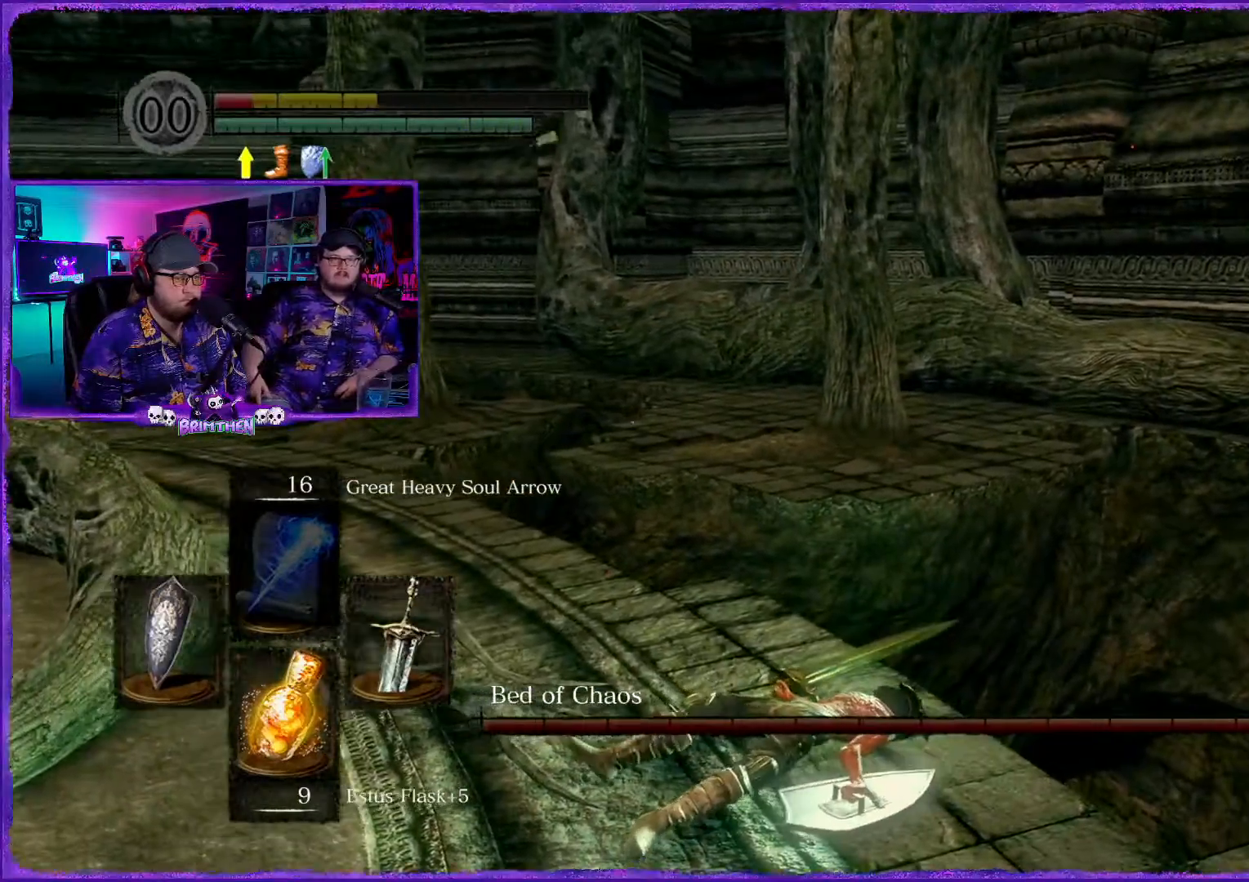
{"buttons": ["SQUARE"], "left_stick": "down-left", "right_stick": "center", "events": [[117, "SQUARE", "up"], [217, "SQUARE", "down"], [351, "SQUARE", "up"], [351, "left_stick", "down-left"], [434, "SQUARE", "down"]]}
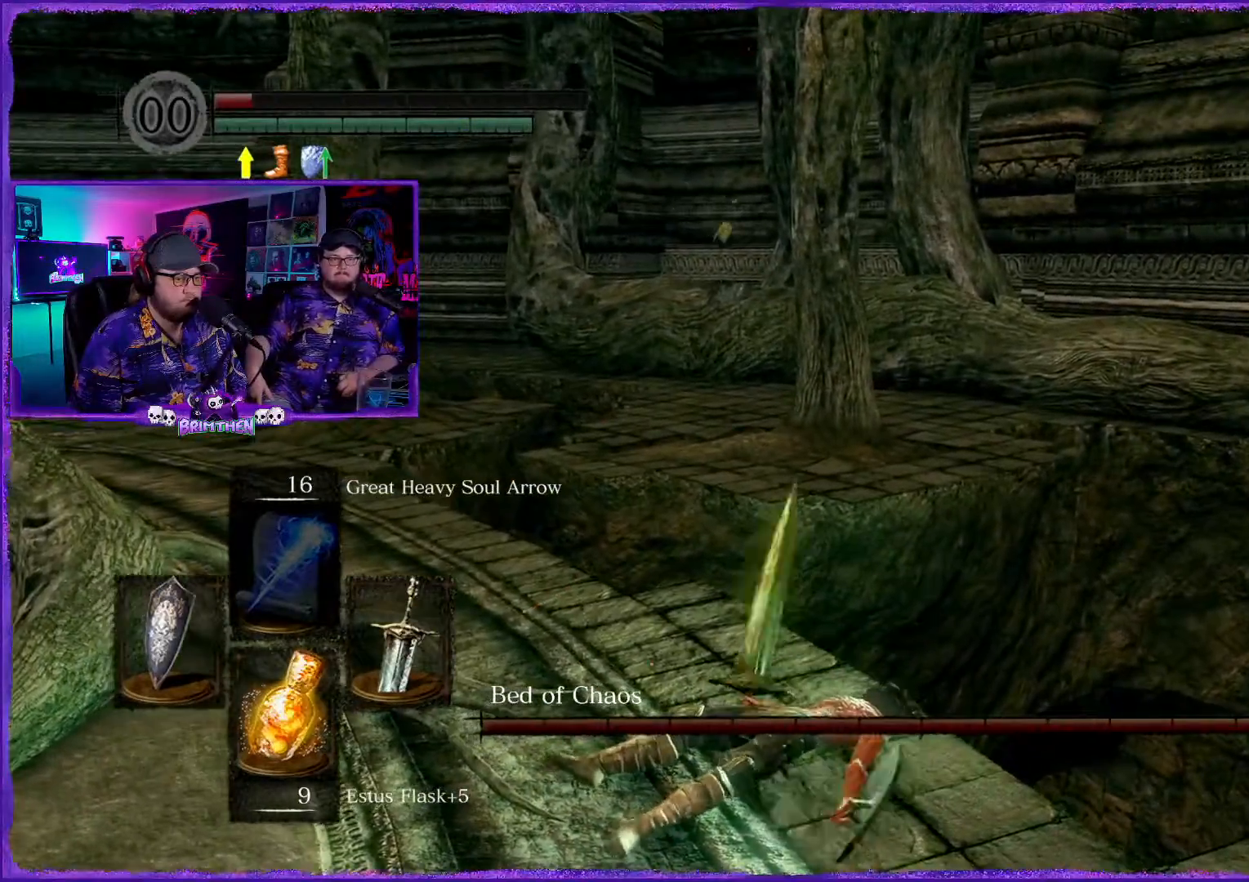
{"buttons": [], "left_stick": "down-left", "right_stick": "center", "events": [[33, "SQUARE", "up"], [133, "SQUARE", "down"], [217, "SQUARE", "up"], [350, "SQUARE", "down"], [434, "SQUARE", "up"]]}
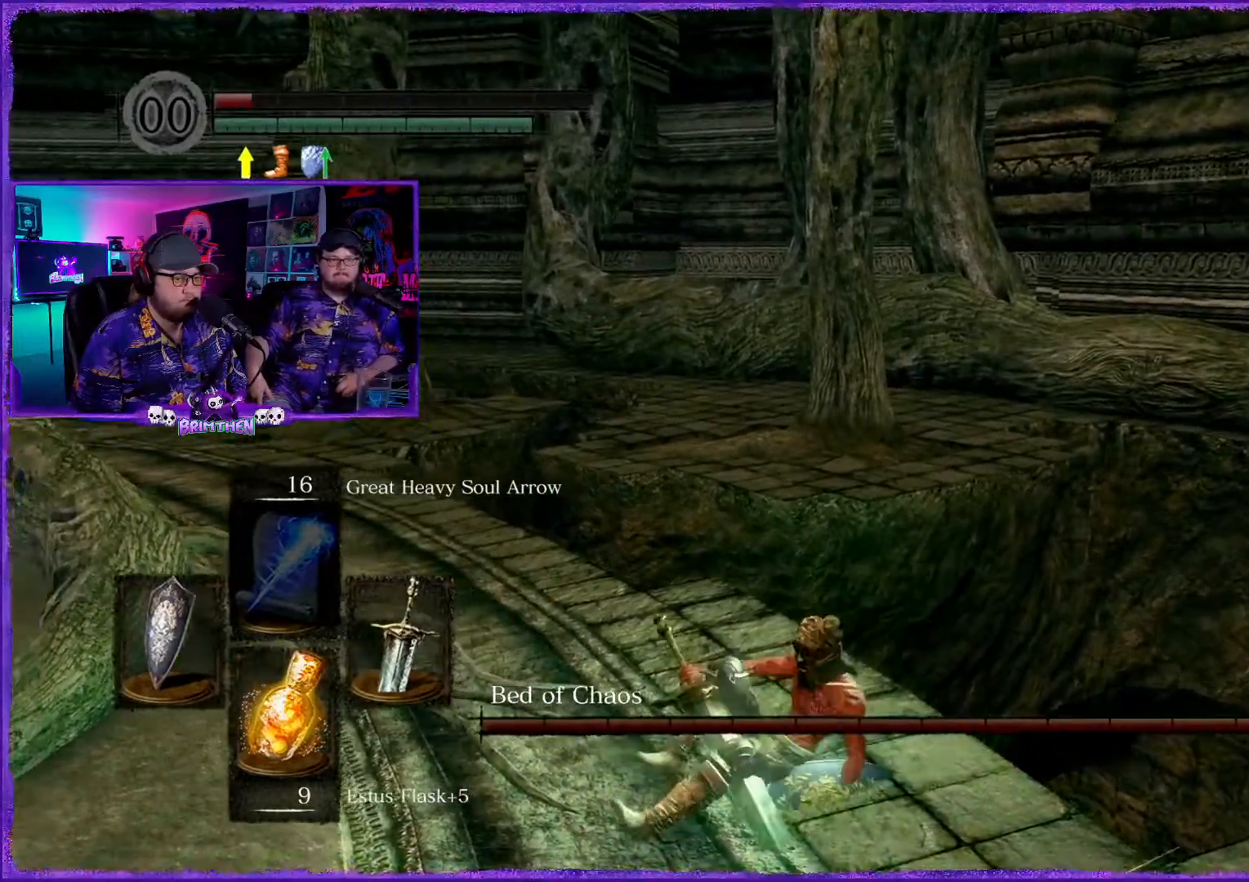
{"buttons": ["SQUARE"], "left_stick": "down-left", "right_stick": "center", "events": [[67, "SQUARE", "down"], [150, "SQUARE", "up"], [251, "SQUARE", "down"], [351, "SQUARE", "up"], [484, "SQUARE", "down"]]}
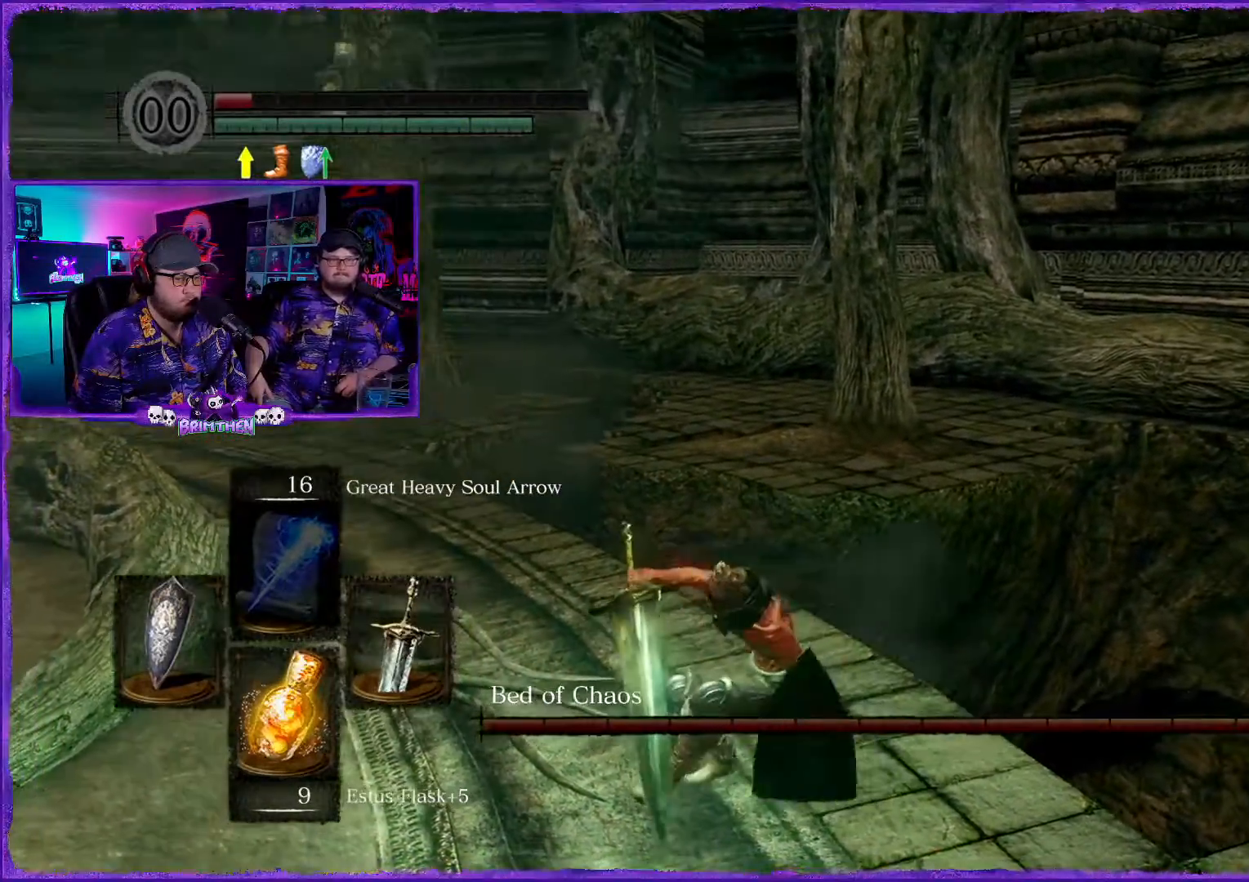
{"buttons": [], "left_stick": "down-left", "right_stick": "center", "events": [[67, "SQUARE", "up"], [183, "SQUARE", "down"], [283, "SQUARE", "up"], [384, "SQUARE", "down"], [484, "SQUARE", "up"]]}
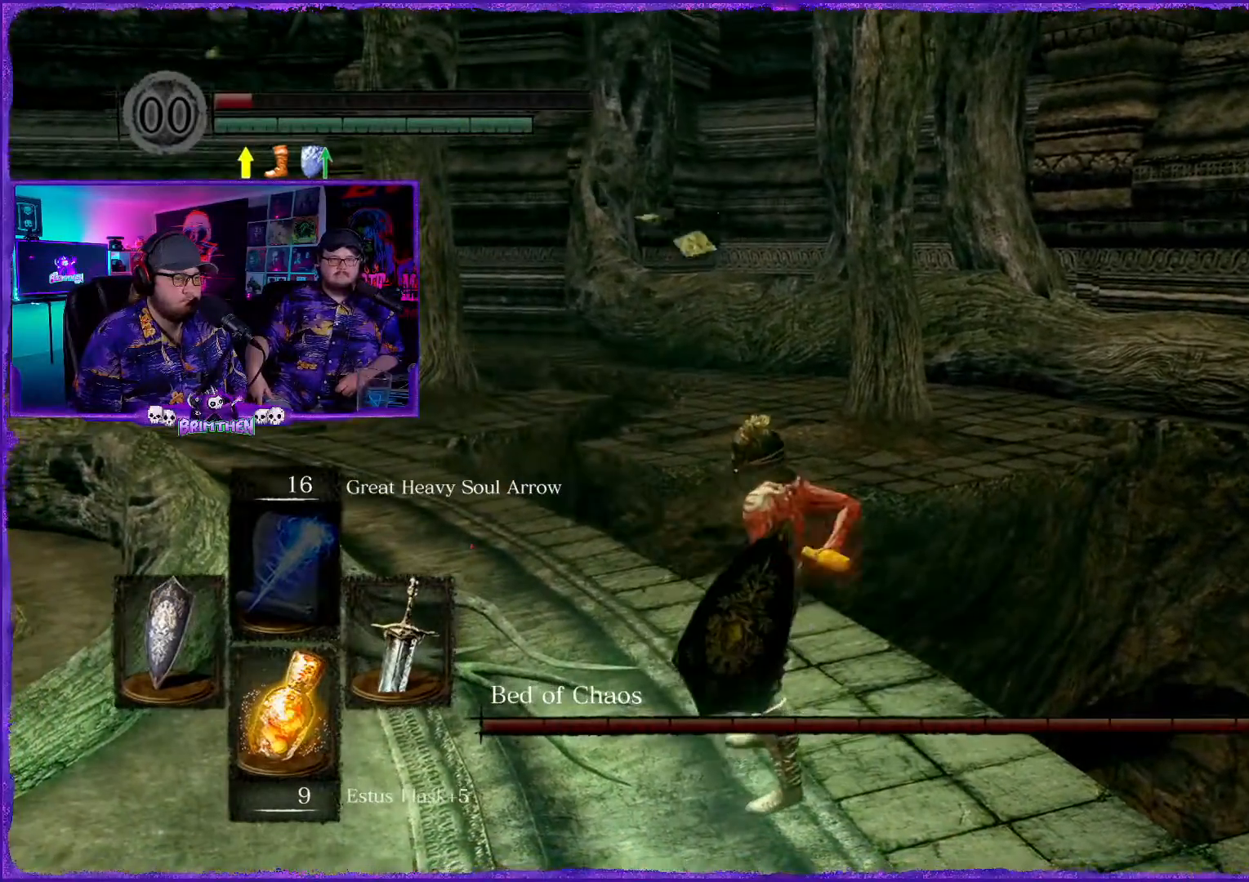
{"buttons": [], "left_stick": "center", "right_stick": "center", "events": [[117, "SQUARE", "down"], [201, "SQUARE", "up"], [317, "SQUARE", "down"], [401, "SQUARE", "up"], [484, "left_stick", "center"]]}
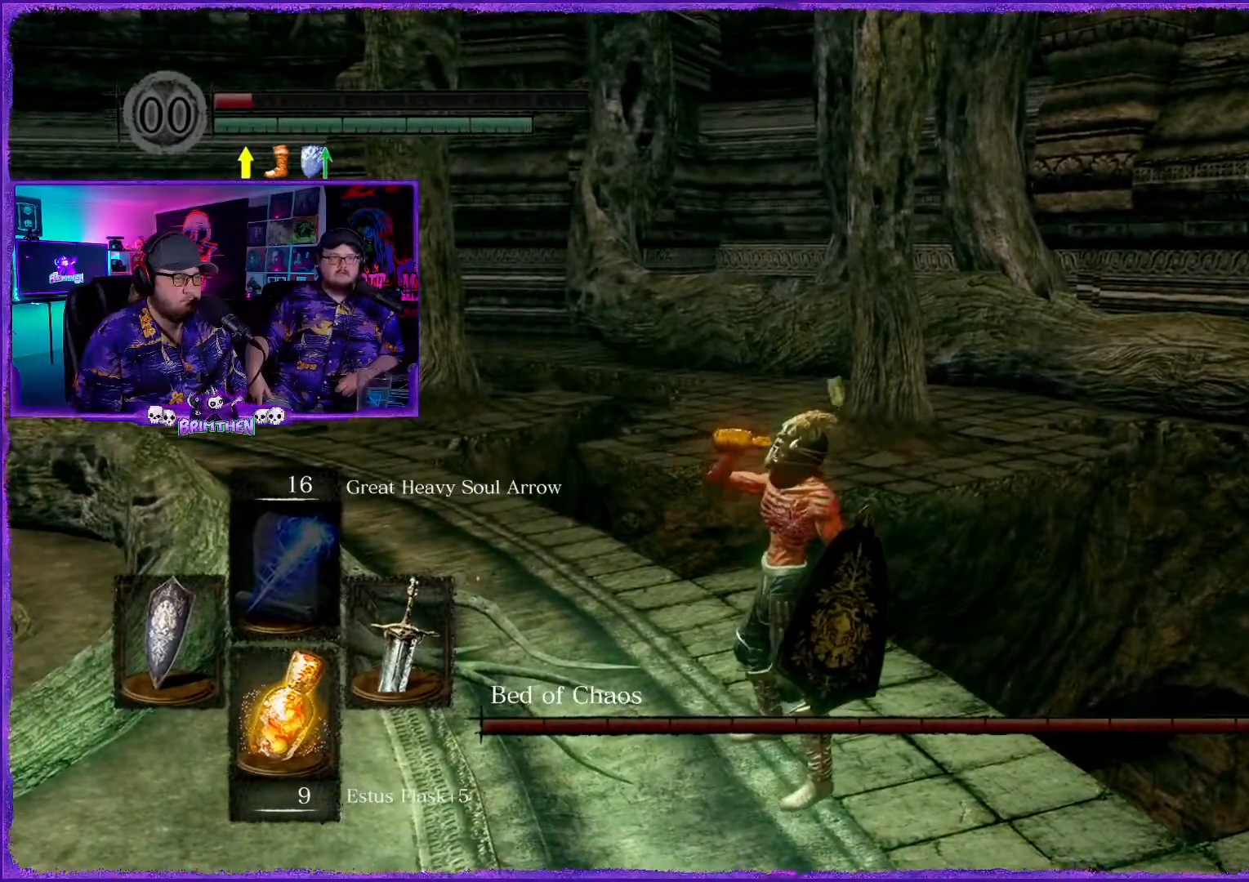
{"buttons": [], "left_stick": "center", "right_stick": "left", "events": [[117, "right_stick", "left"]]}
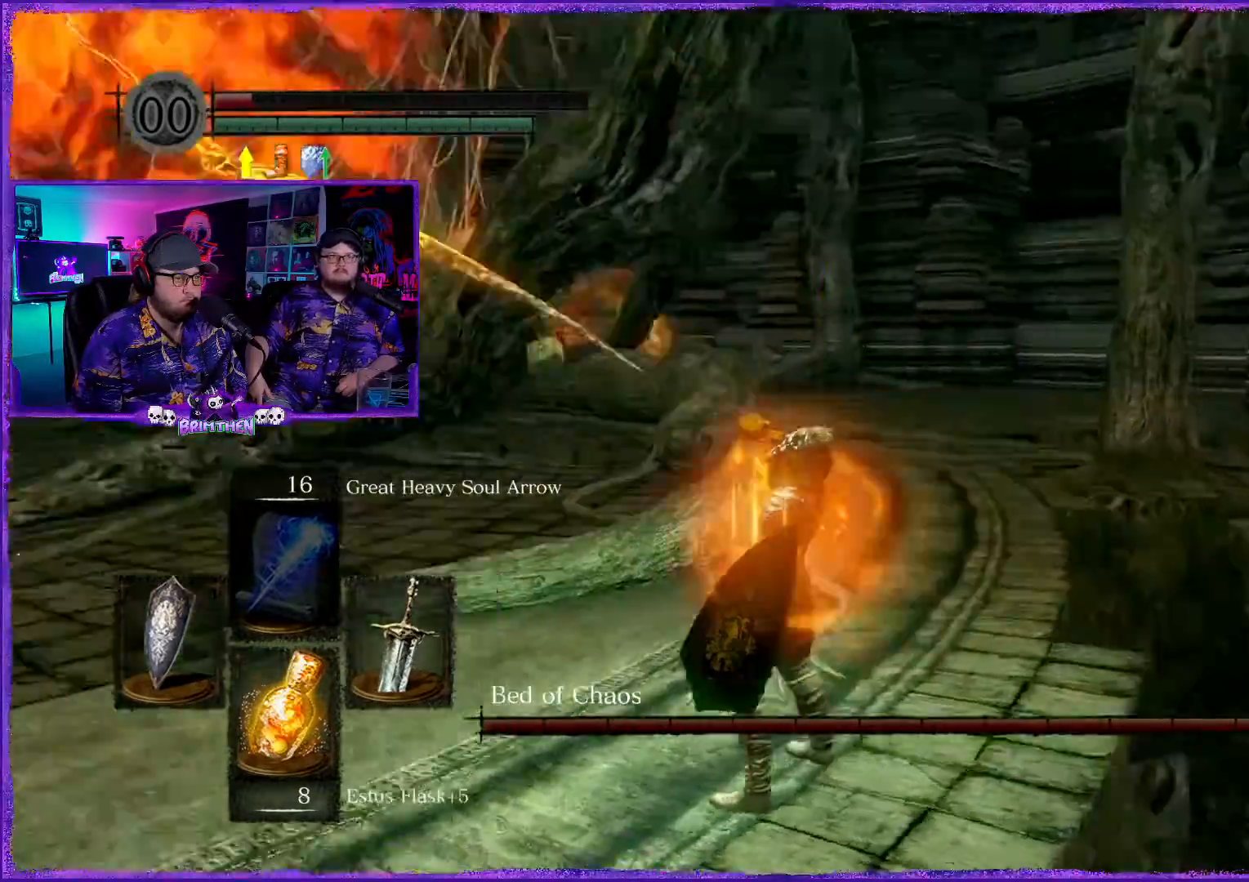
{"buttons": [], "left_stick": "up-left", "right_stick": "right", "events": [[50, "right_stick", "center"], [267, "left_stick", "up-left"], [434, "right_stick", "right"]]}
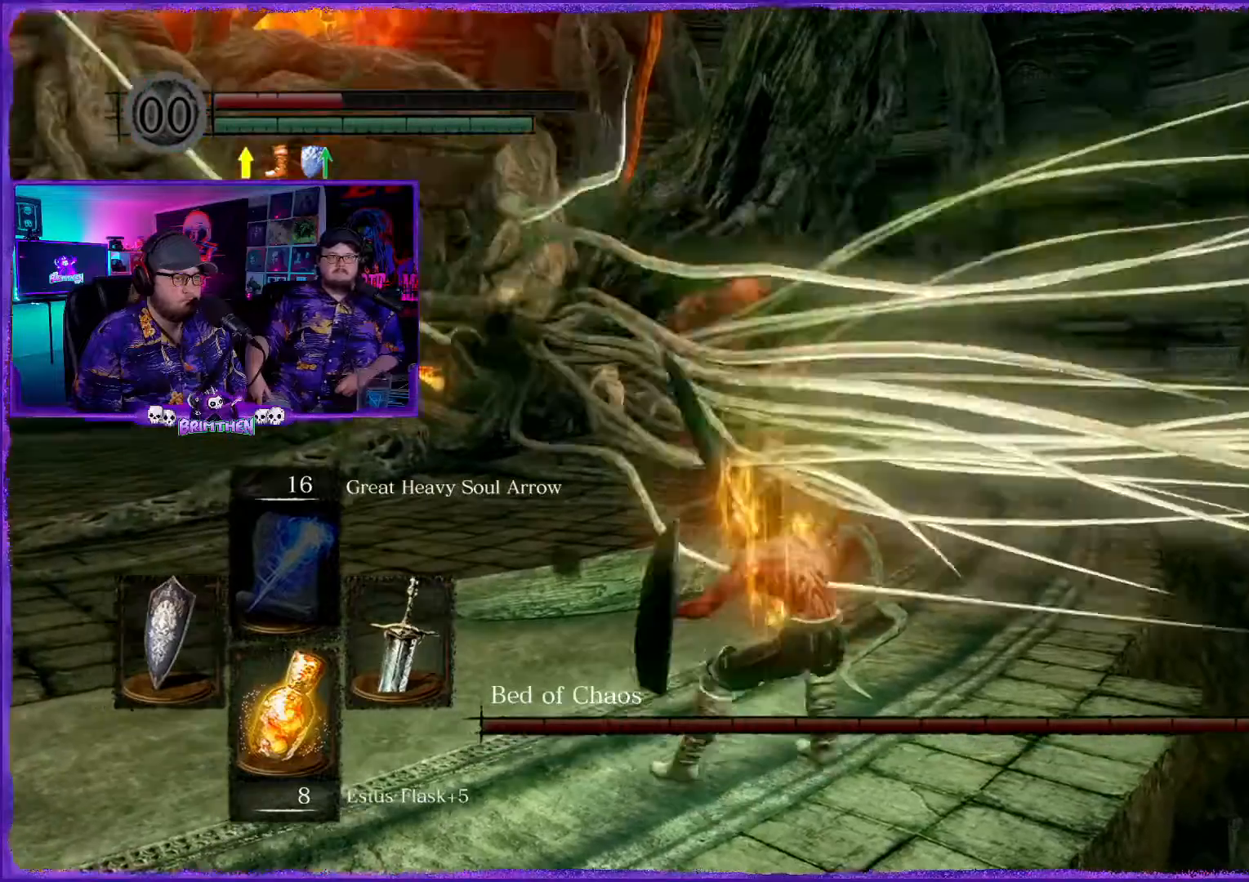
{"buttons": ["L1"], "left_stick": "up-left", "right_stick": "center", "events": [[67, "L1", "down"], [150, "right_stick", "center"]]}
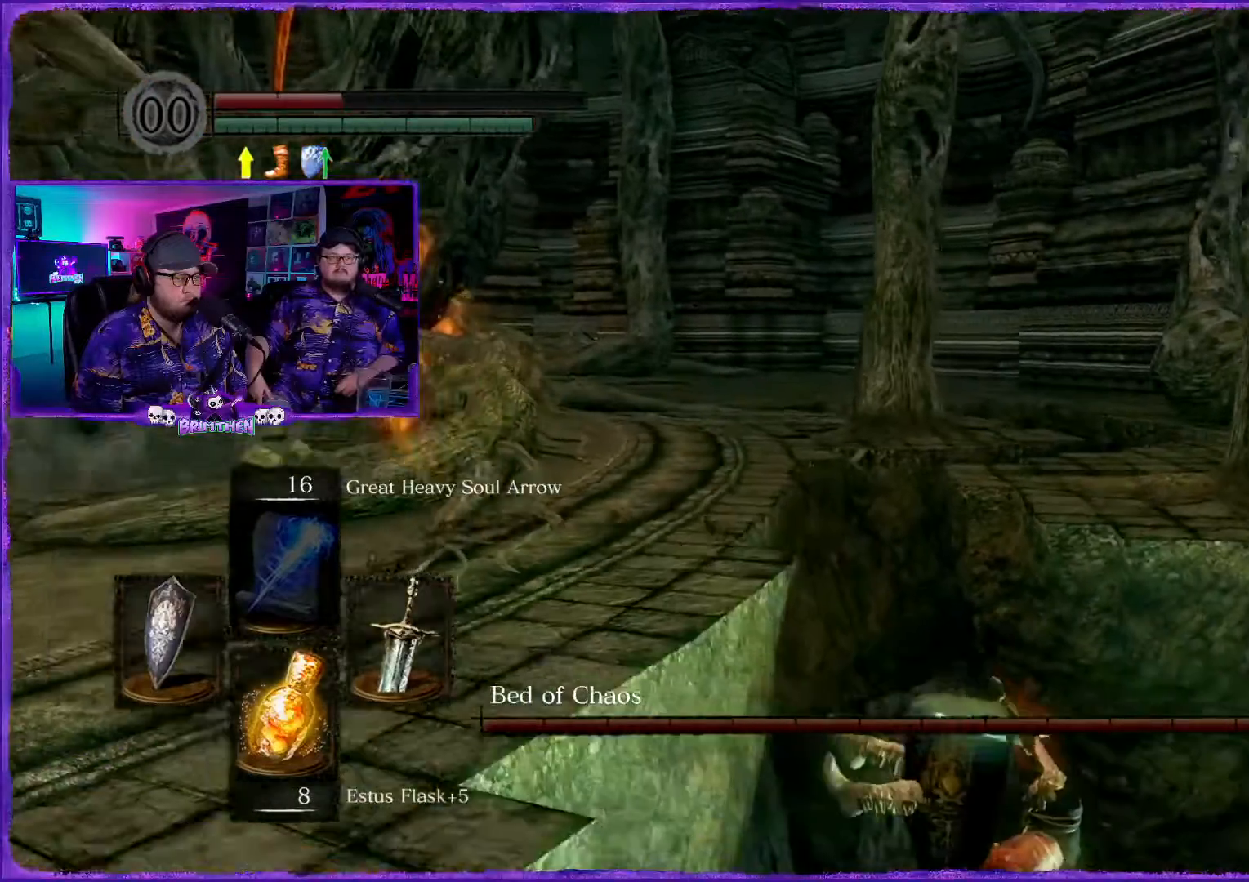
{"buttons": [], "left_stick": "center", "right_stick": "center", "events": [[67, "L1", "up"], [217, "left_stick", "center"]]}
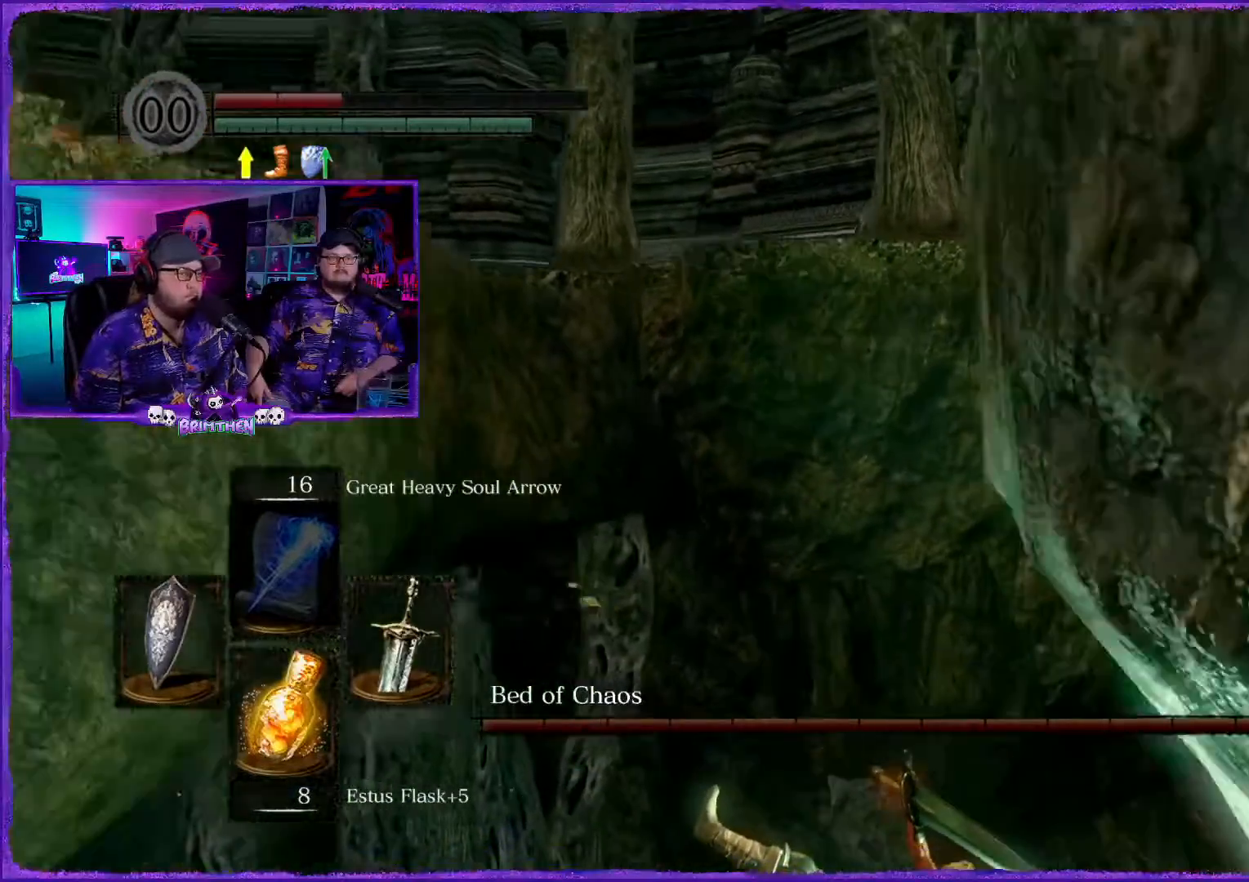
{"buttons": [], "left_stick": "center", "right_stick": "center", "events": []}
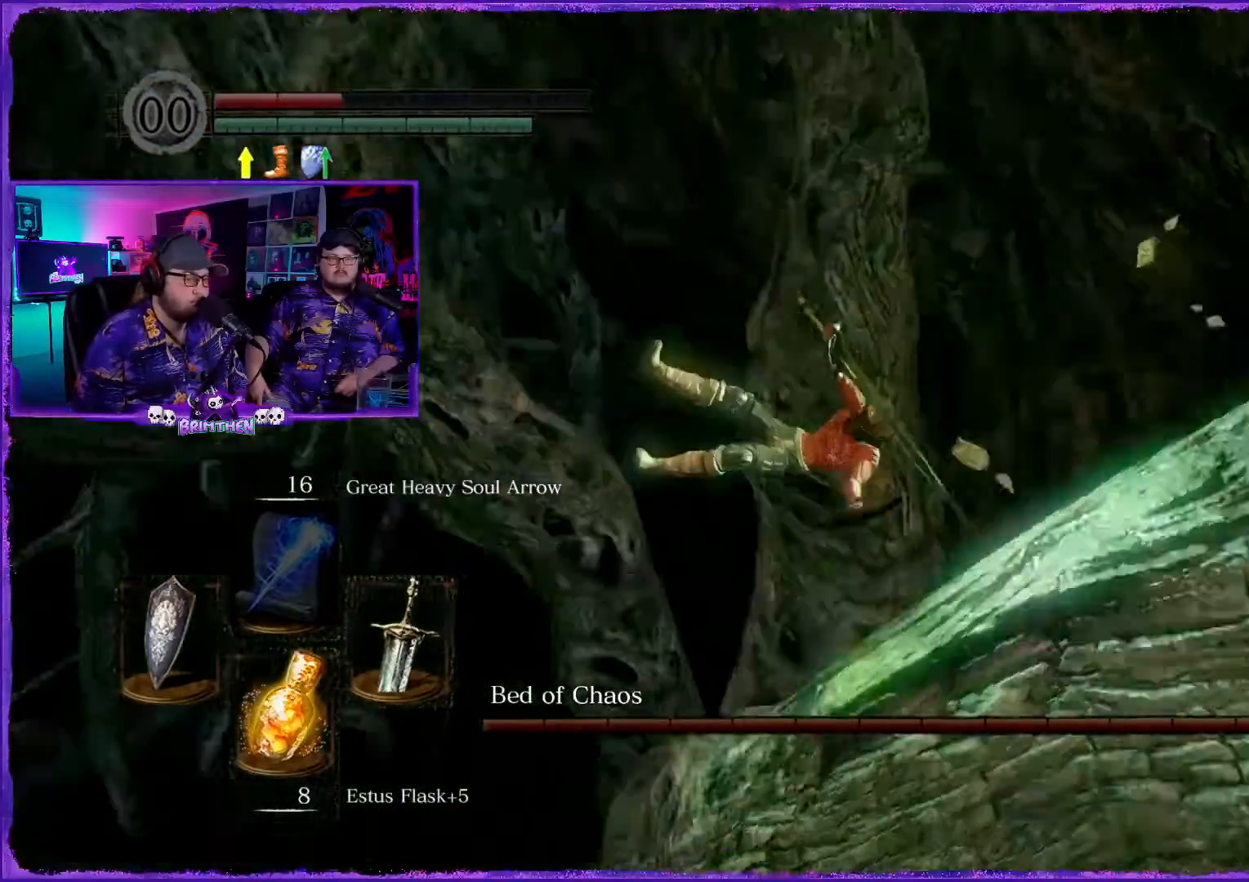
{"buttons": [], "left_stick": "center", "right_stick": "center", "events": []}
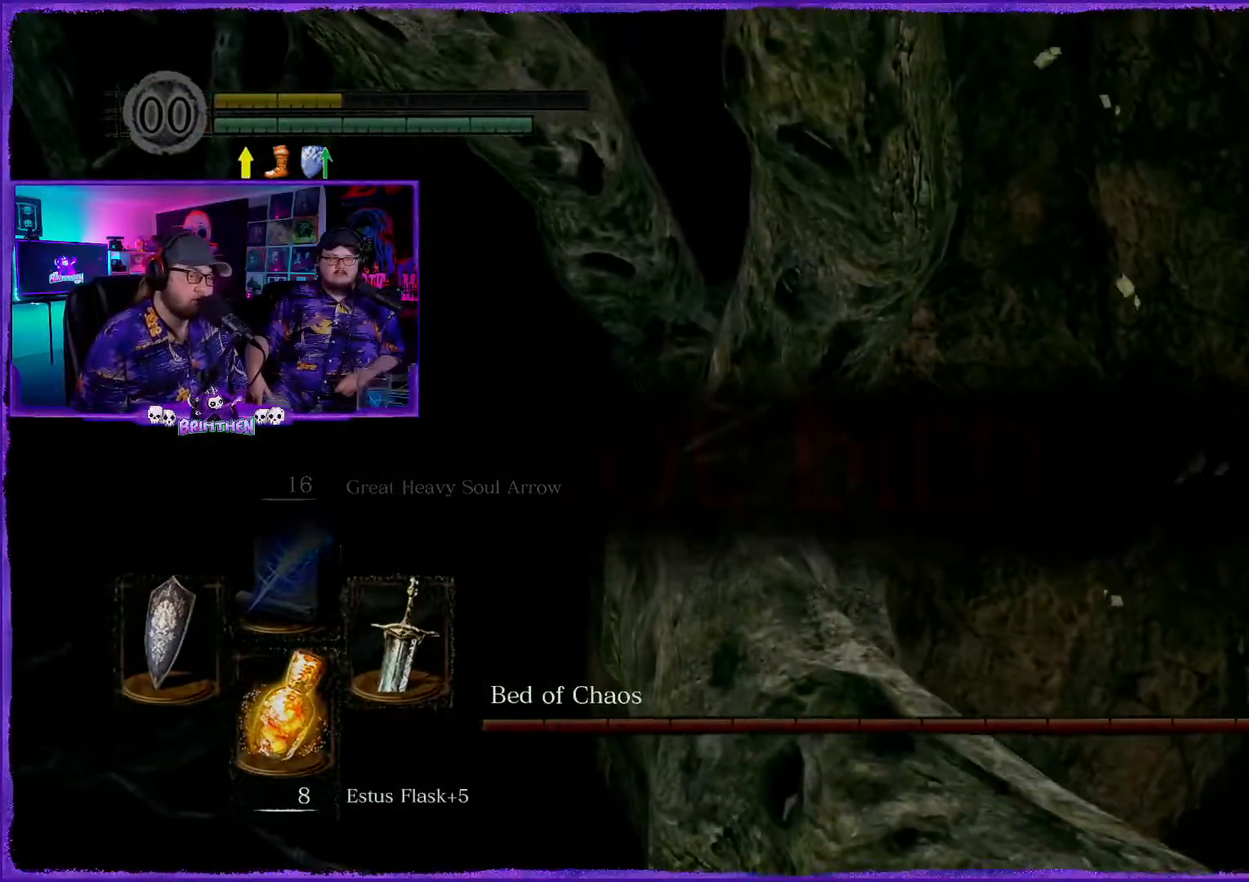
{"buttons": [], "left_stick": "center", "right_stick": "center", "events": []}
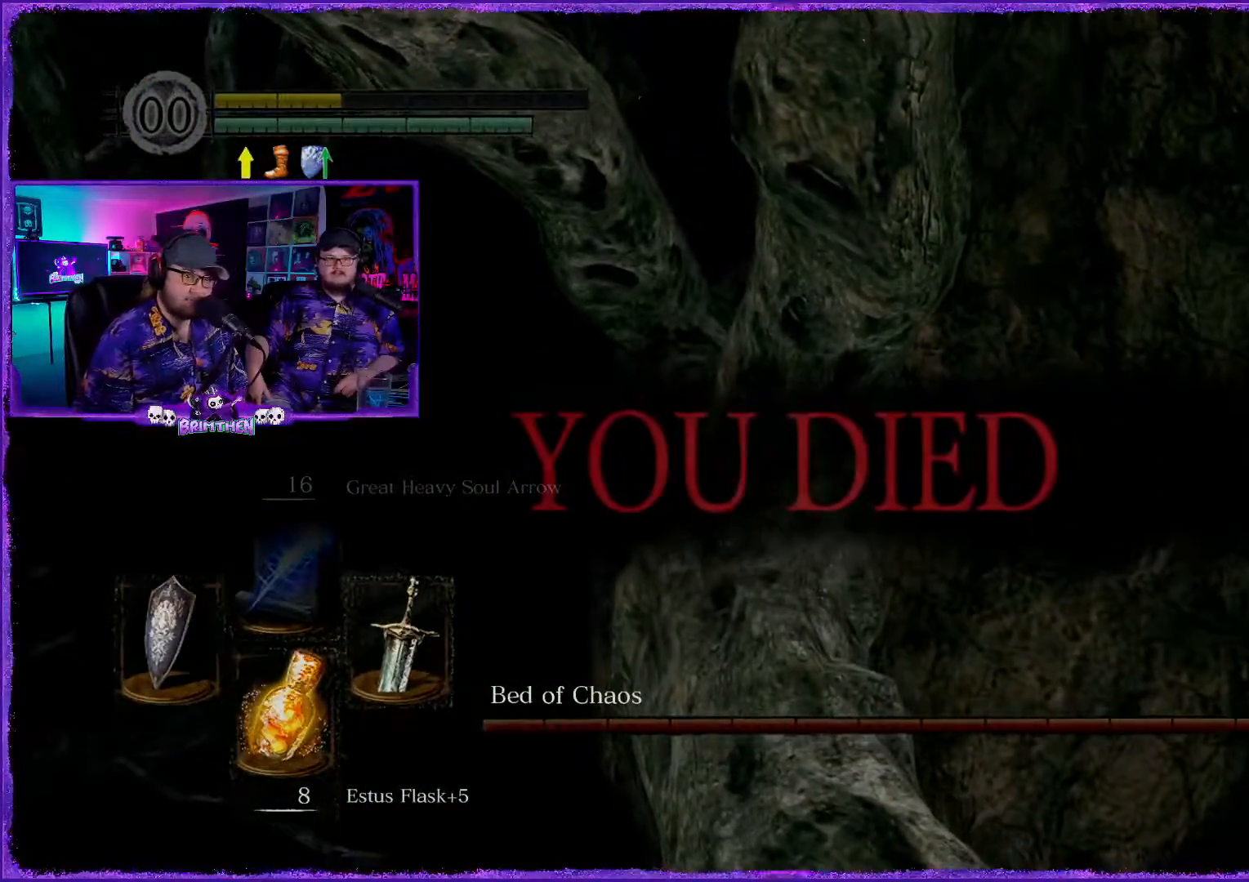
{"buttons": [], "left_stick": "center", "right_stick": "center", "events": []}
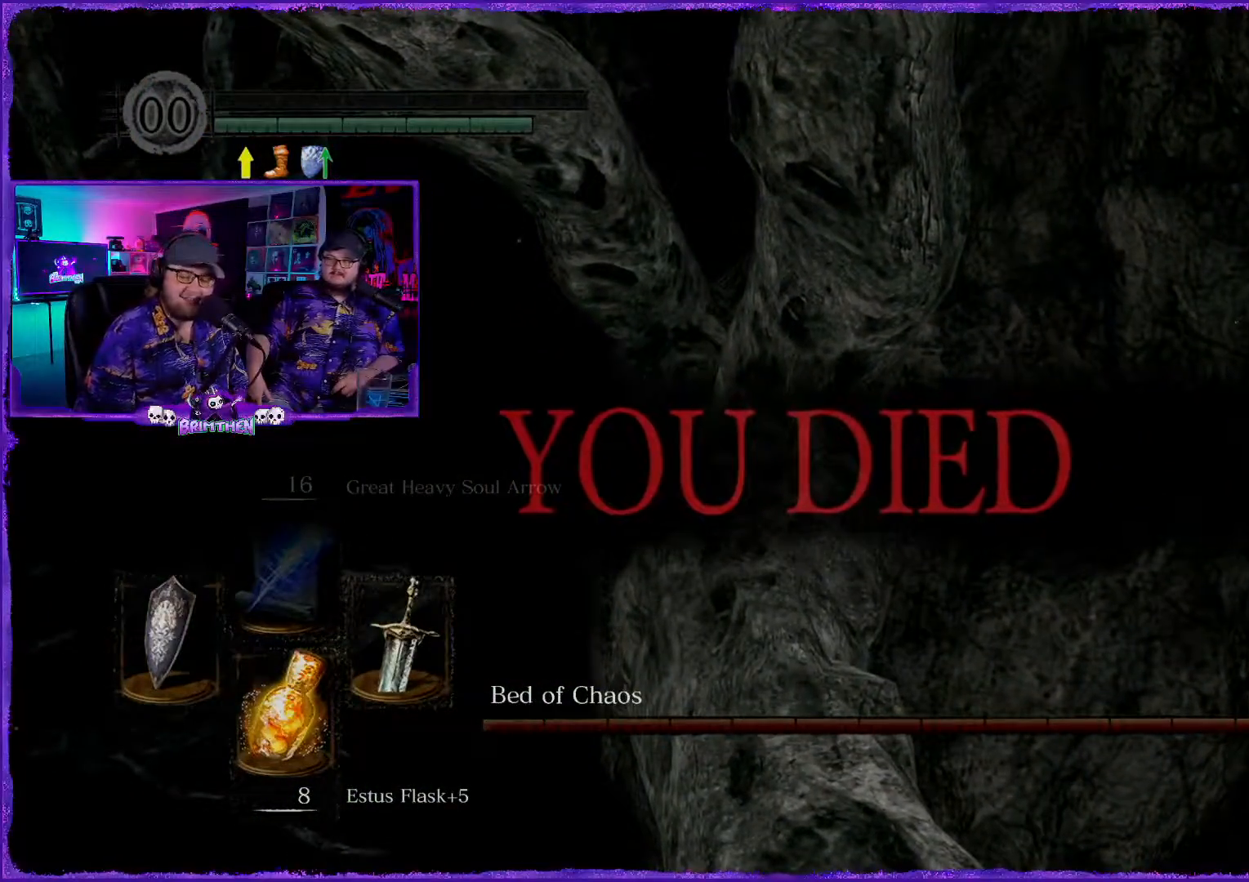
{"buttons": [], "left_stick": "center", "right_stick": "center", "events": []}
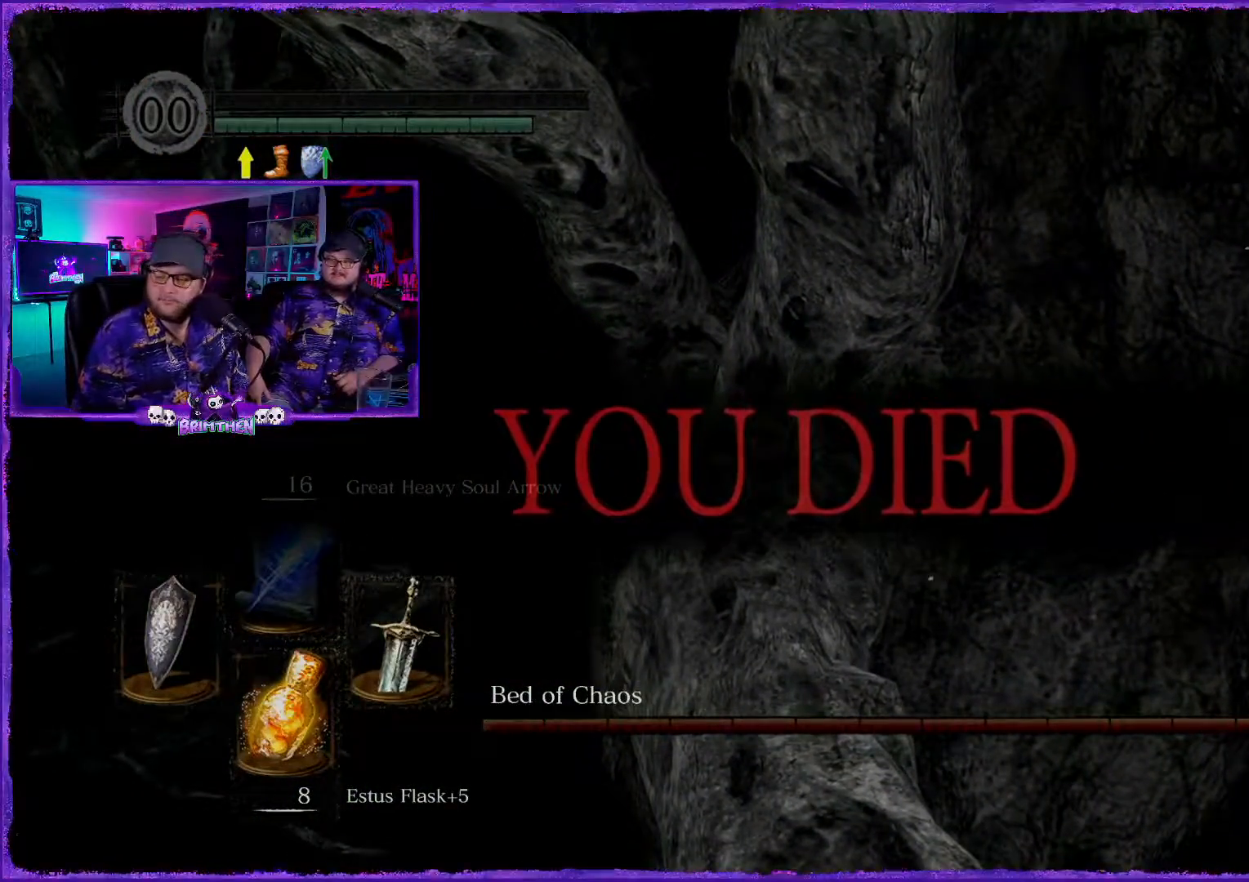
{"buttons": [], "left_stick": "center", "right_stick": "center", "events": [[201, "CROSS", "down"], [234, "SQUARE", "down"], [401, "CROSS", "up"], [417, "SQUARE", "up"]]}
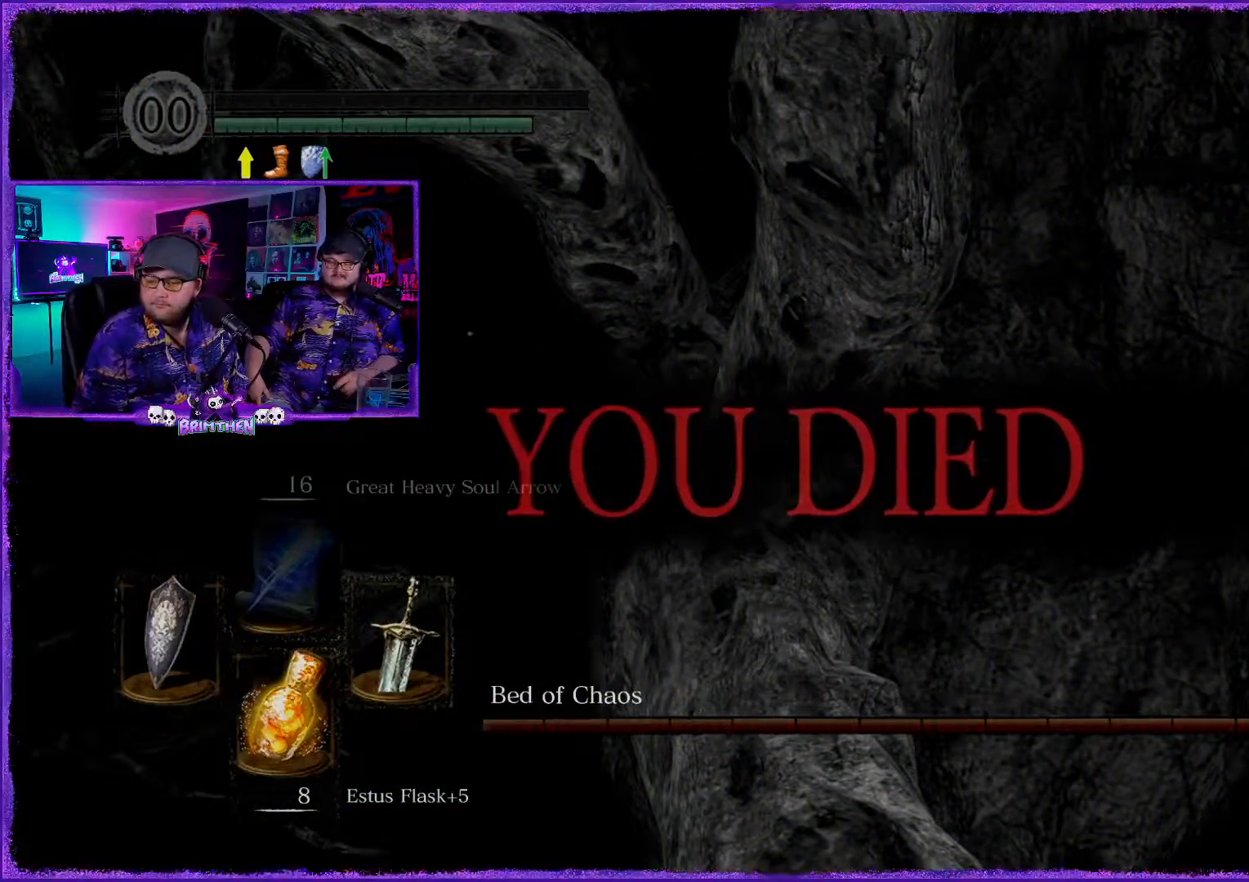
{"buttons": [], "left_stick": "center", "right_stick": "center", "events": []}
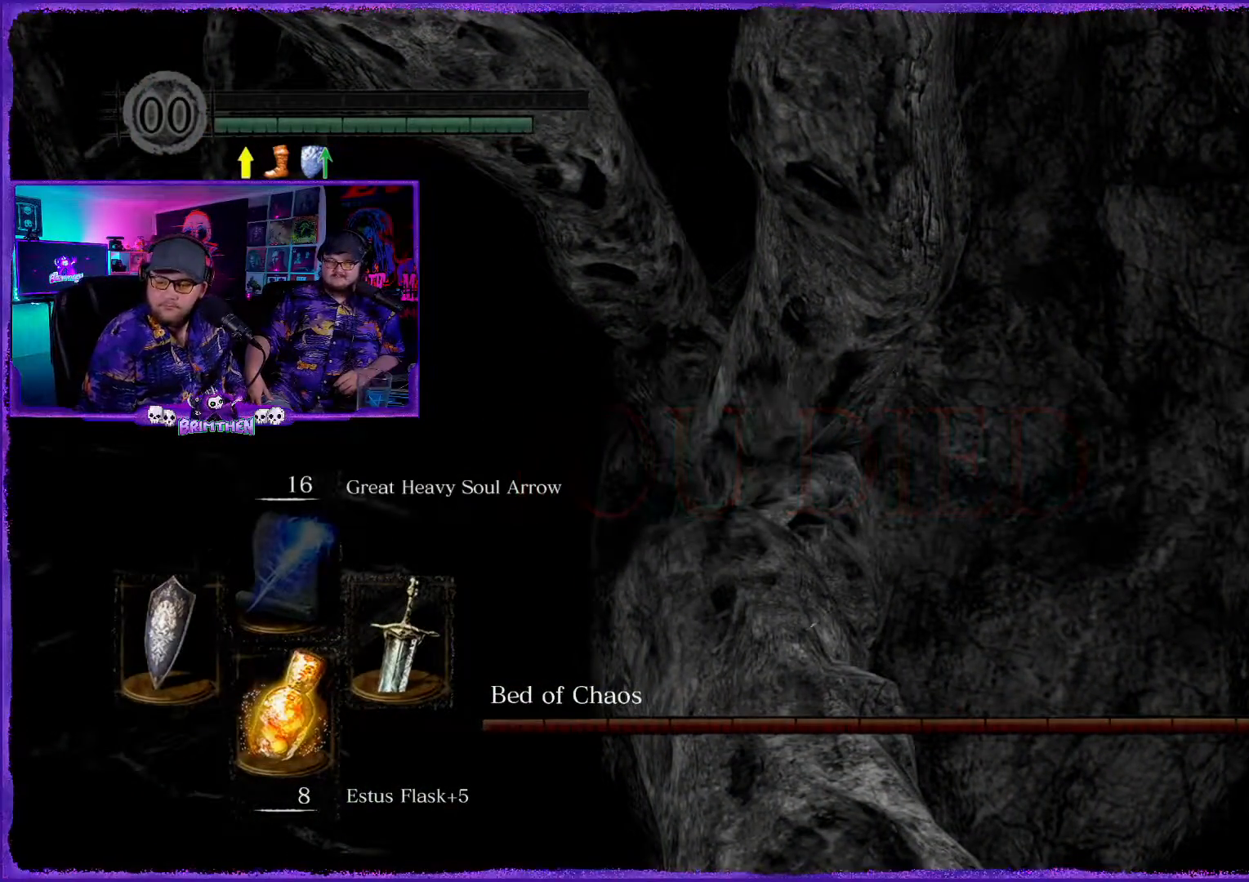
{"buttons": [], "left_stick": "center", "right_stick": "center", "events": []}
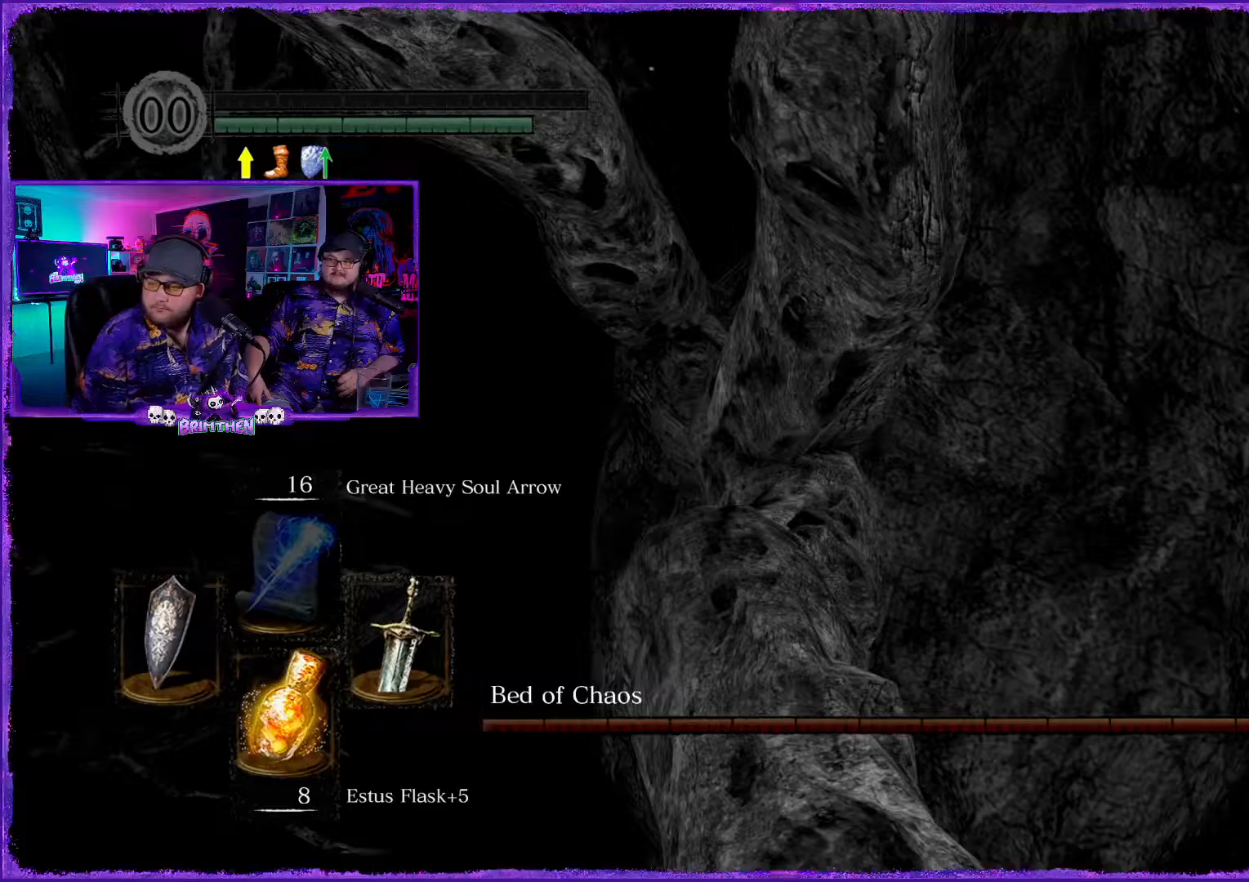
{"buttons": [], "left_stick": "center", "right_stick": "center", "events": [[267, "CROSS", "down"], [434, "CROSS", "up"]]}
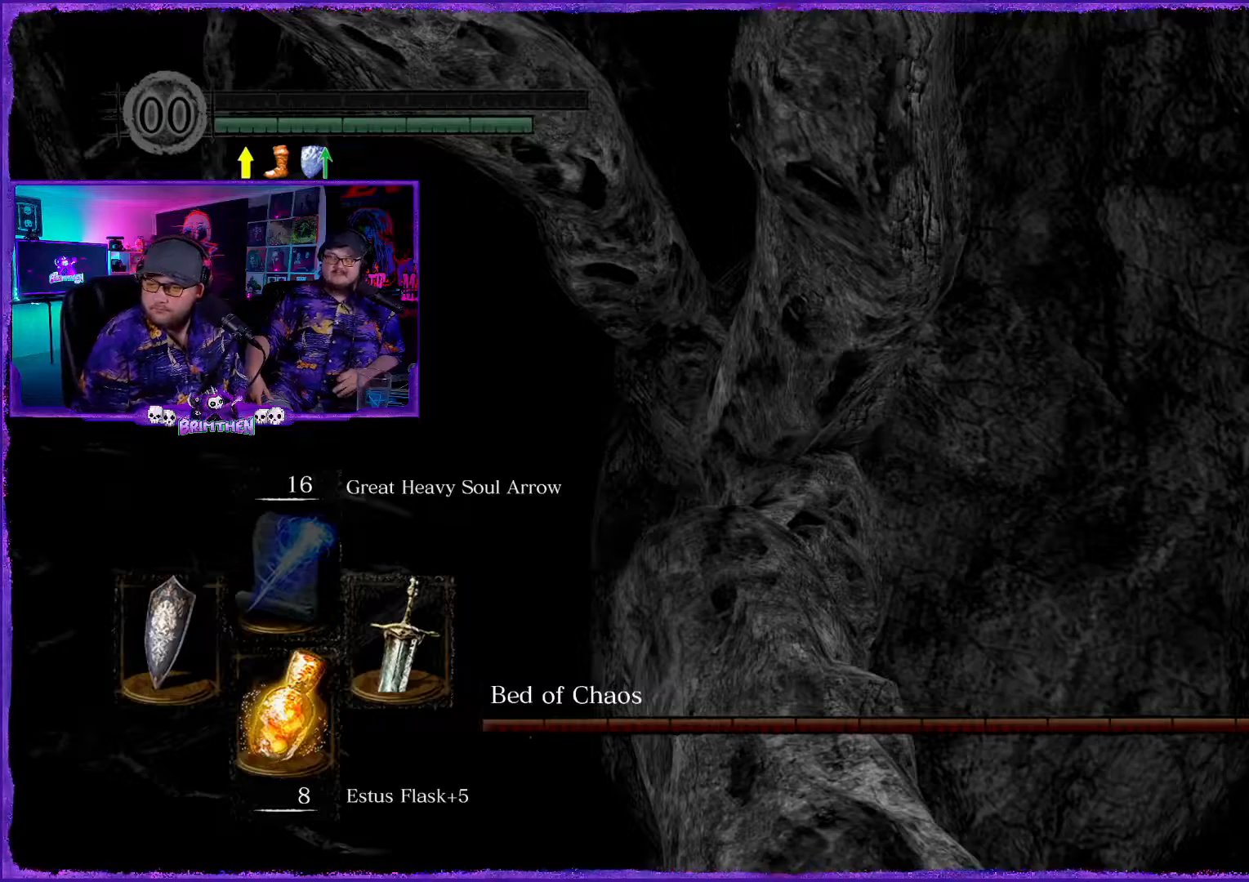
{"buttons": [], "left_stick": "center", "right_stick": "center", "events": []}
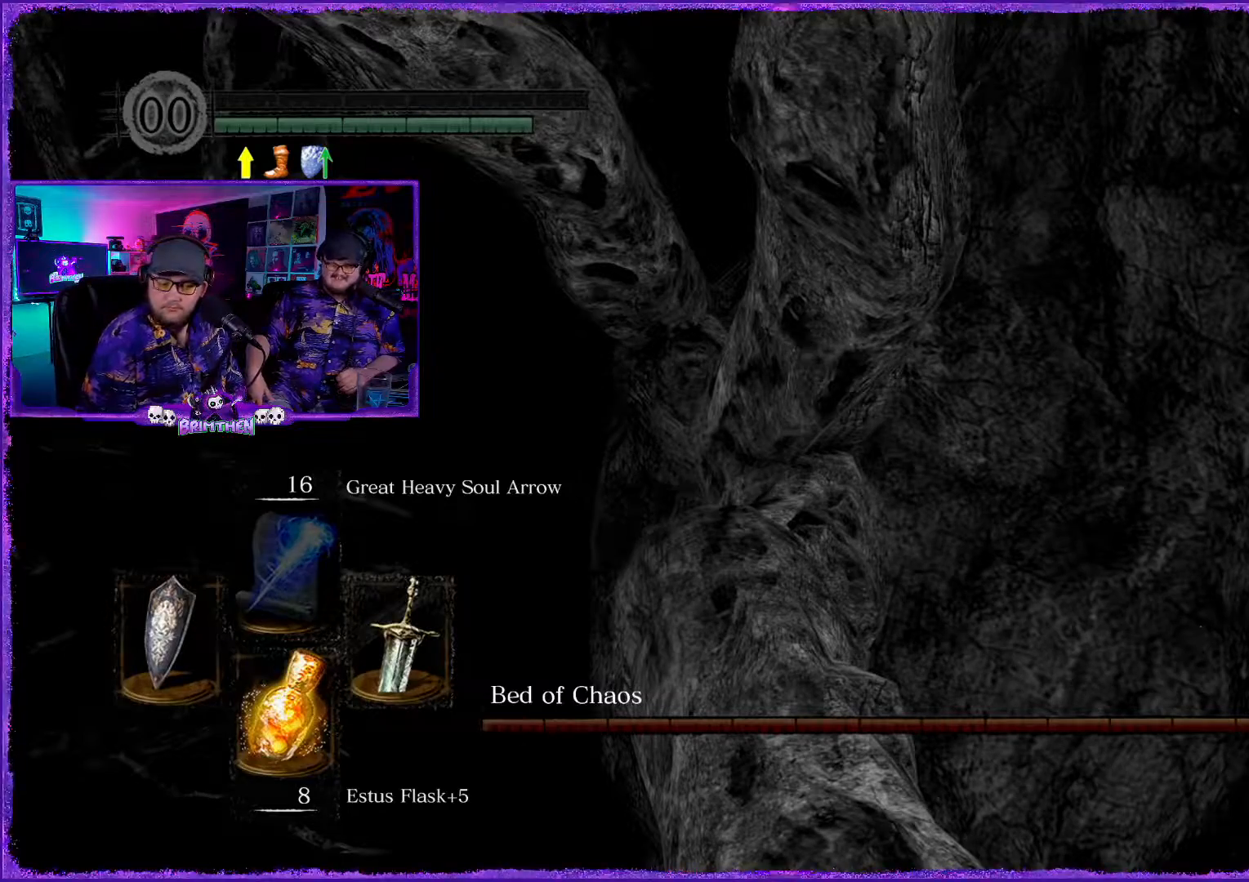
{"buttons": [], "left_stick": "center", "right_stick": "center", "events": []}
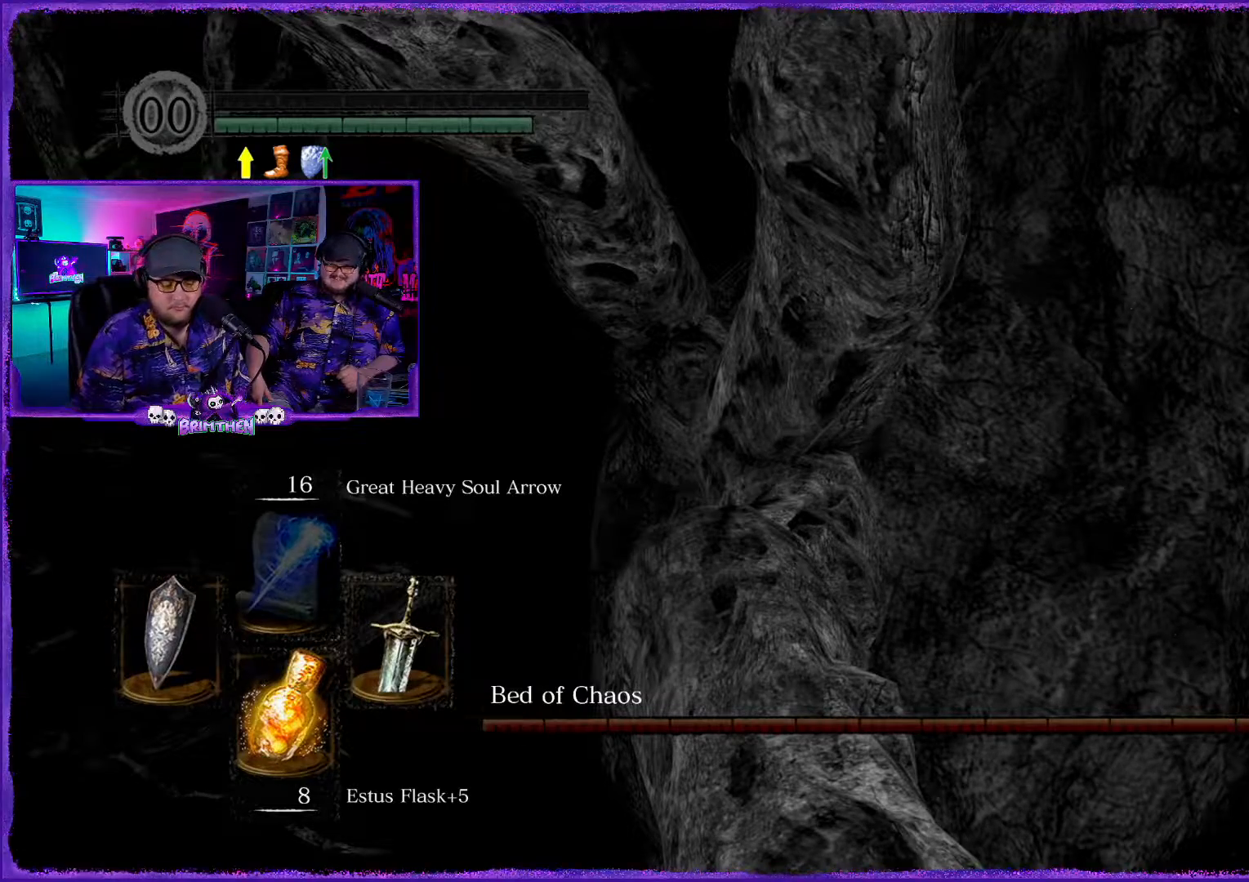
{"buttons": [], "left_stick": "center", "right_stick": "center", "events": []}